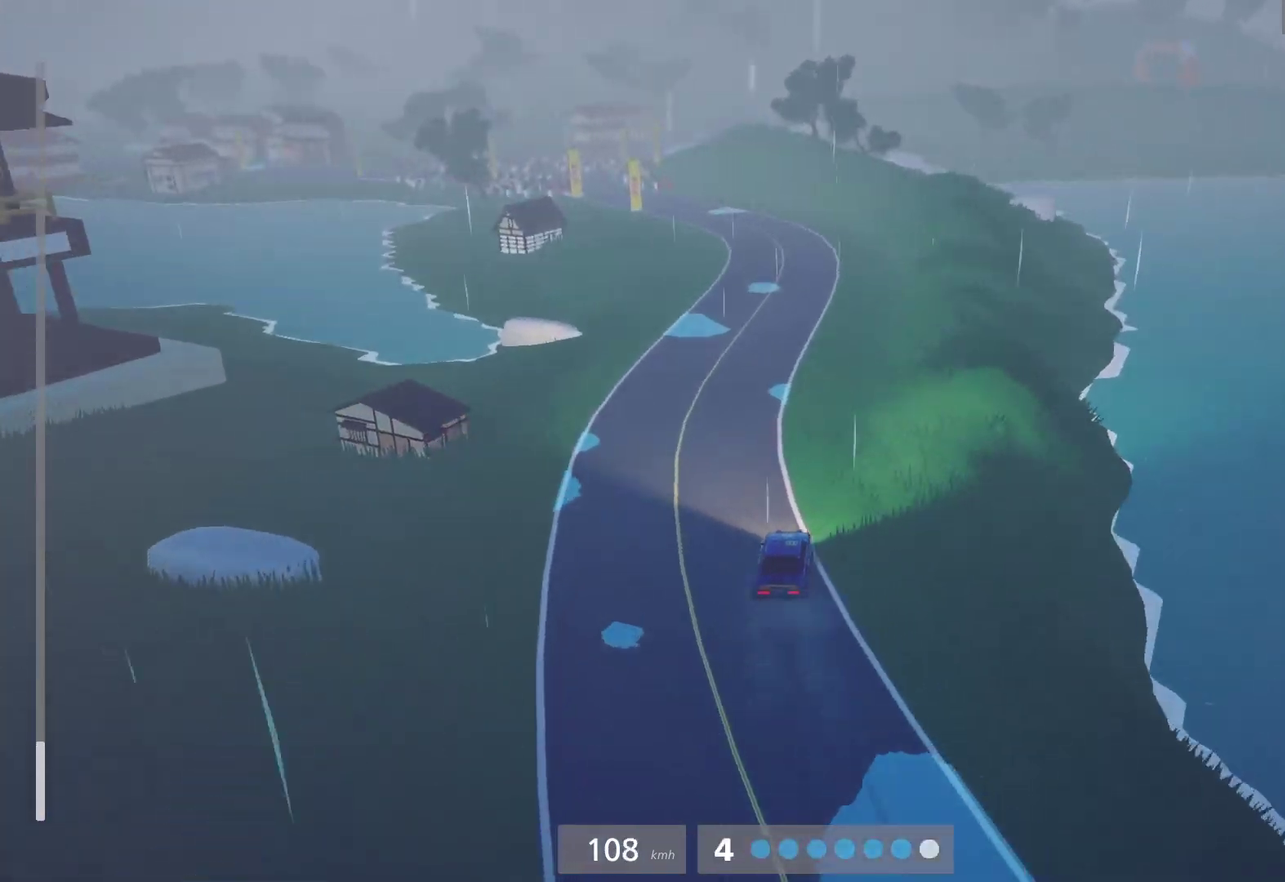
Gameplay with a controller (Xbox layout); each line is a JSON object with the inputs held at the frame after it. "events" lists button and stick changes between this image and that frame as [ms after this image, input, new state], when the widget could be followed in between.
{"buttons": ["R2"], "left_stick": "center", "right_stick": "center"}
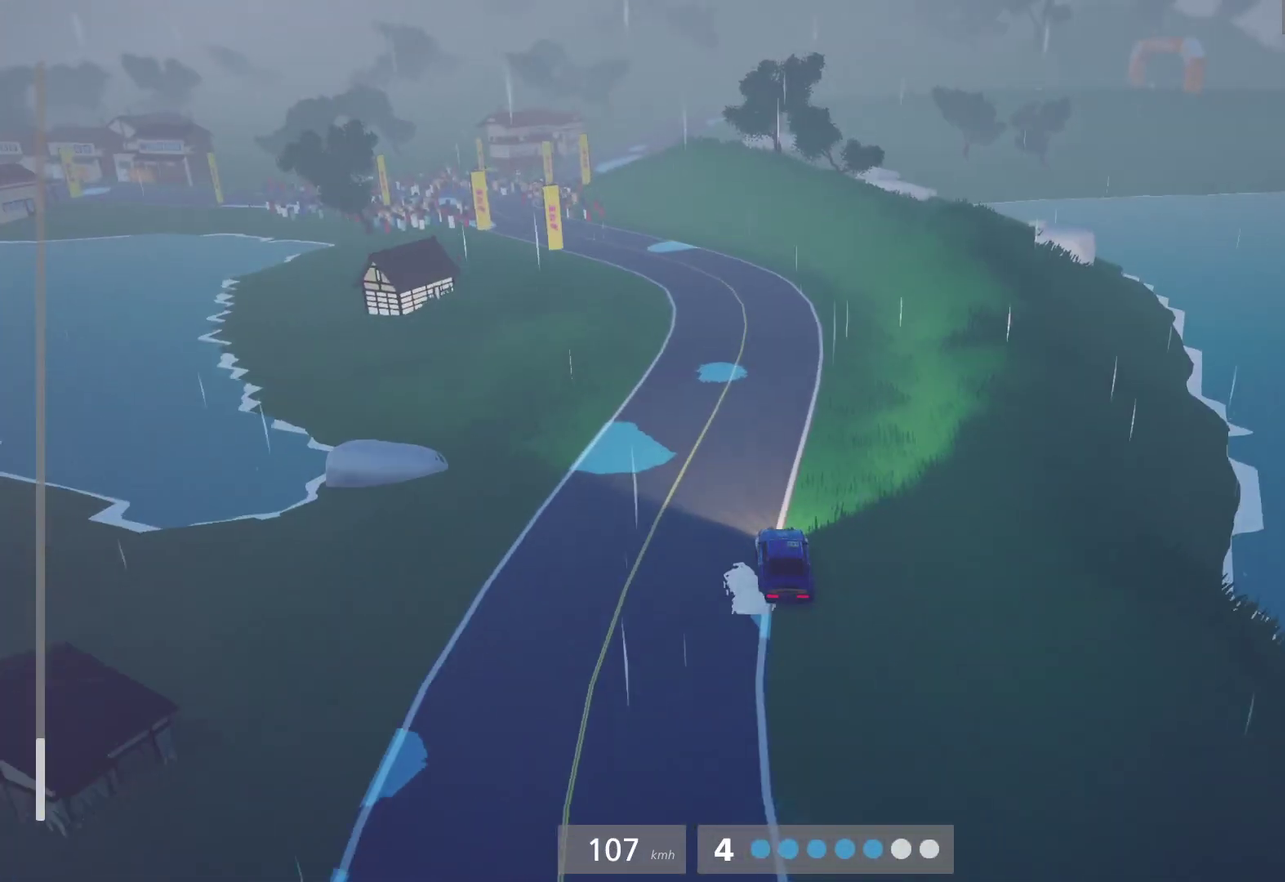
{"buttons": ["R2"], "left_stick": "right", "right_stick": "center", "events": [[100, "left_stick", "left"], [200, "R2", "up"], [283, "left_stick", "center"], [333, "R2", "down"], [383, "left_stick", "right"]]}
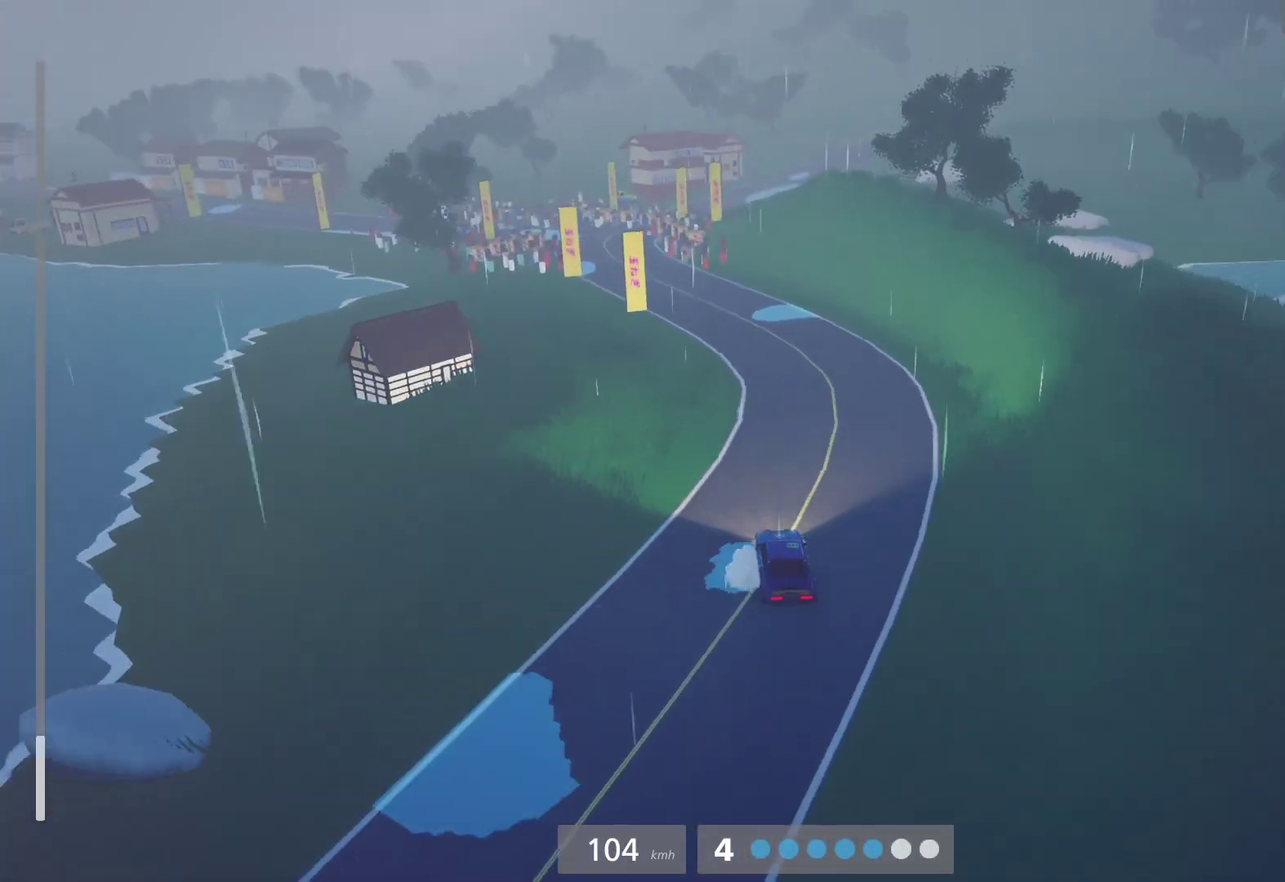
{"buttons": ["X", "L2"], "left_stick": "left", "right_stick": "center", "events": [[67, "left_stick", "center"], [183, "left_stick", "left"], [317, "left_stick", "center"], [417, "R2", "up"], [417, "left_stick", "left"], [433, "L2", "down"], [467, "X", "down"]]}
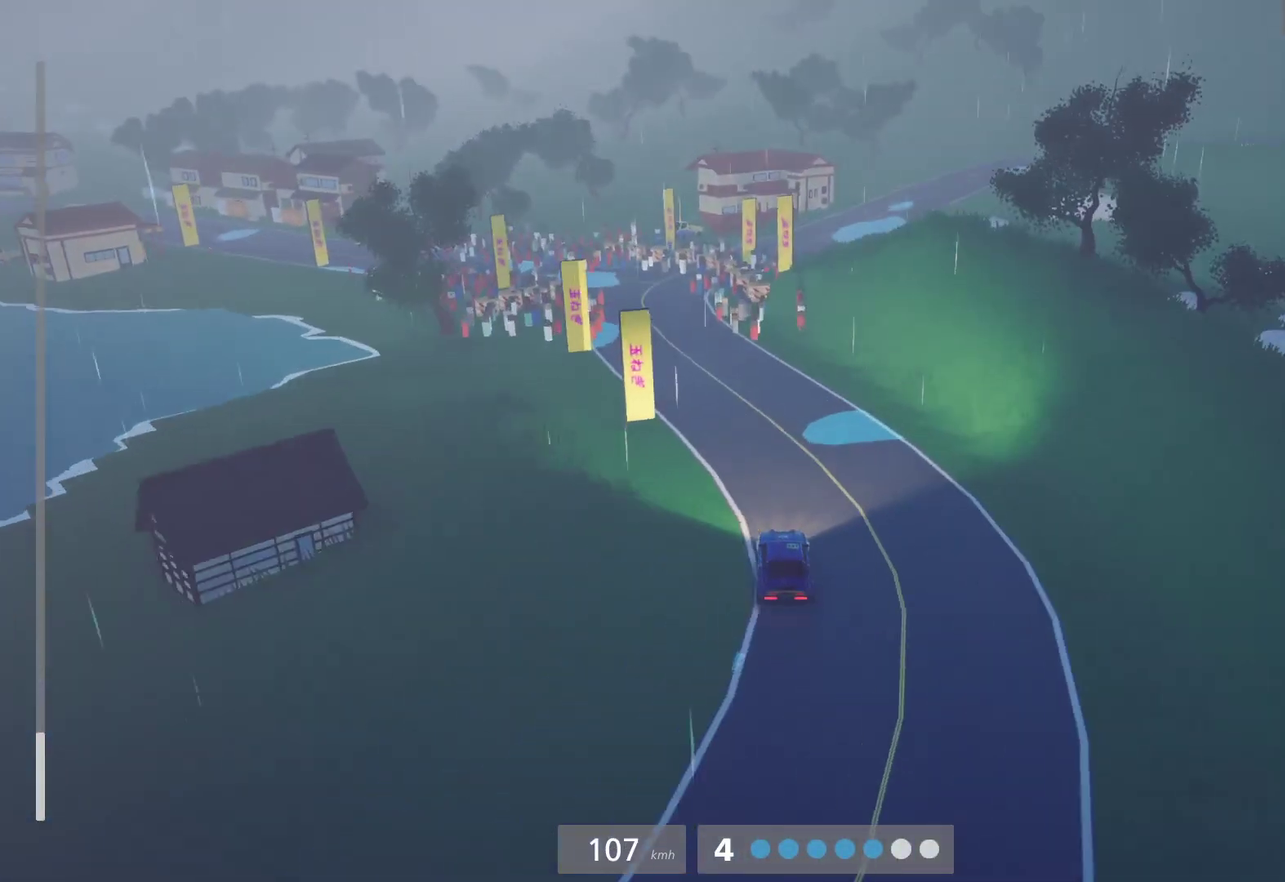
{"buttons": ["L2"], "left_stick": "left", "right_stick": "center", "events": [[83, "X", "up"], [117, "L2", "up"], [200, "L2", "down"], [250, "left_stick", "center"], [333, "L2", "up"], [417, "left_stick", "left"], [450, "L2", "down"]]}
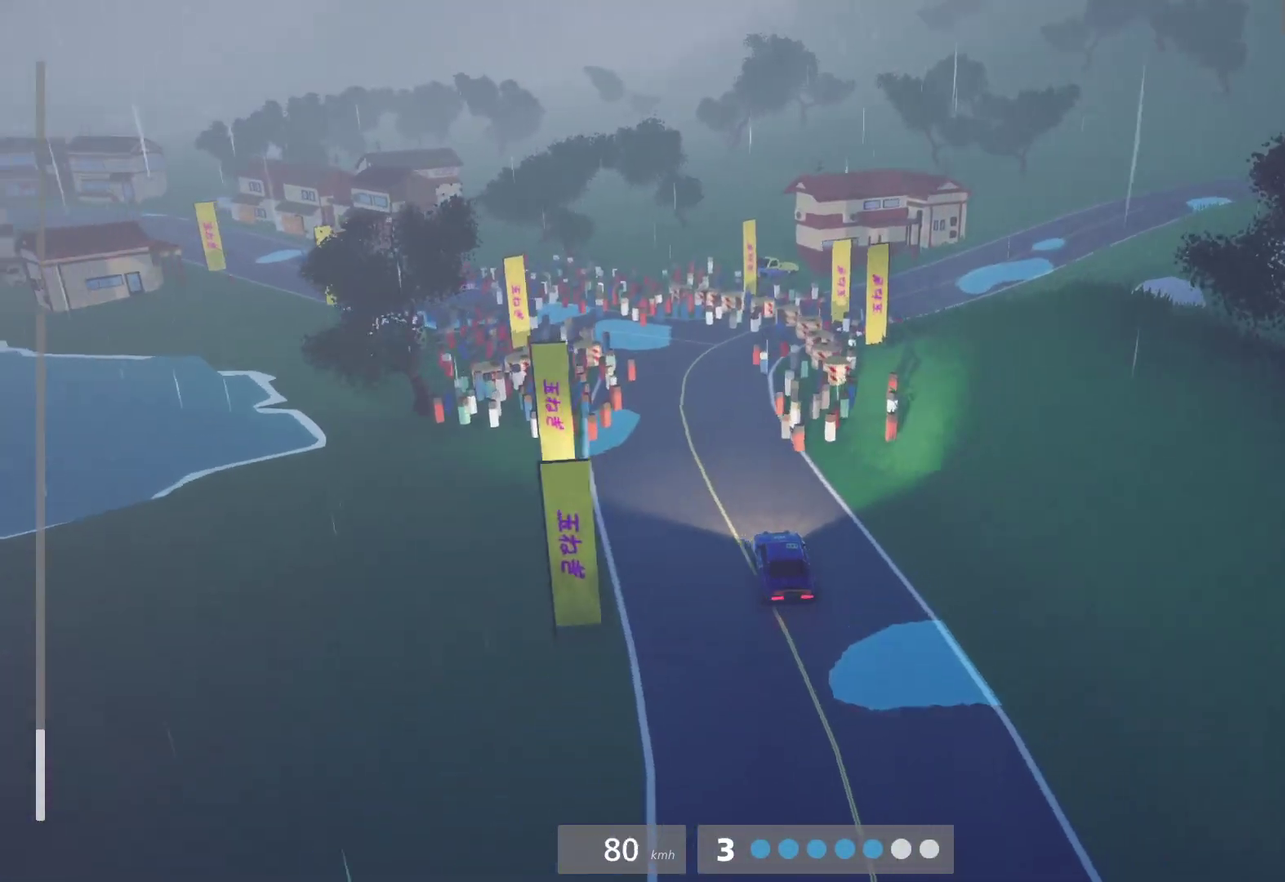
{"buttons": [], "left_stick": "center", "right_stick": "center", "events": [[67, "L2", "up"], [67, "left_stick", "center"], [183, "left_stick", "right"], [250, "left_stick", "up-right"], [417, "left_stick", "center"]]}
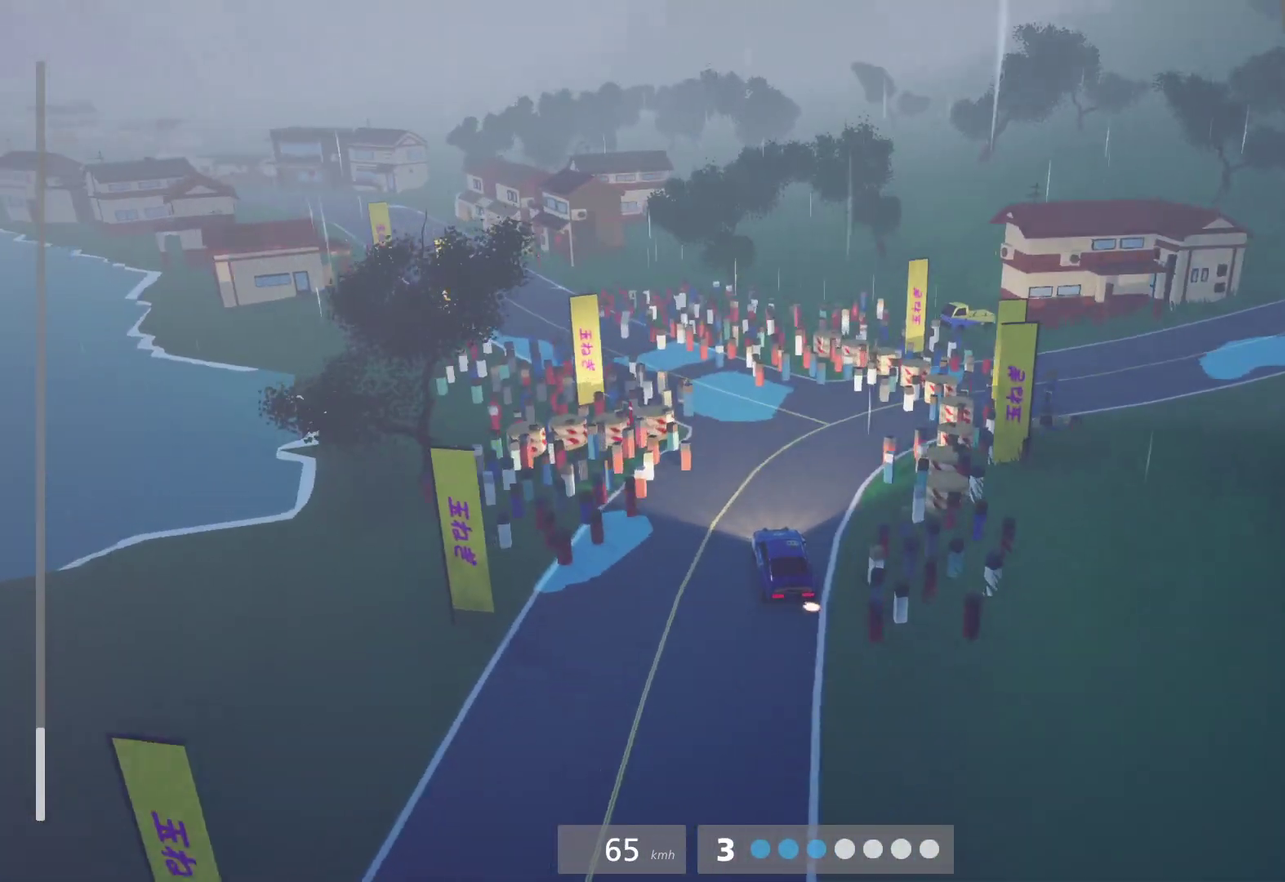
{"buttons": [], "left_stick": "left", "right_stick": "center", "events": [[17, "R2", "down"], [50, "left_stick", "left"], [67, "R2", "up"], [283, "left_stick", "center"], [417, "left_stick", "left"]]}
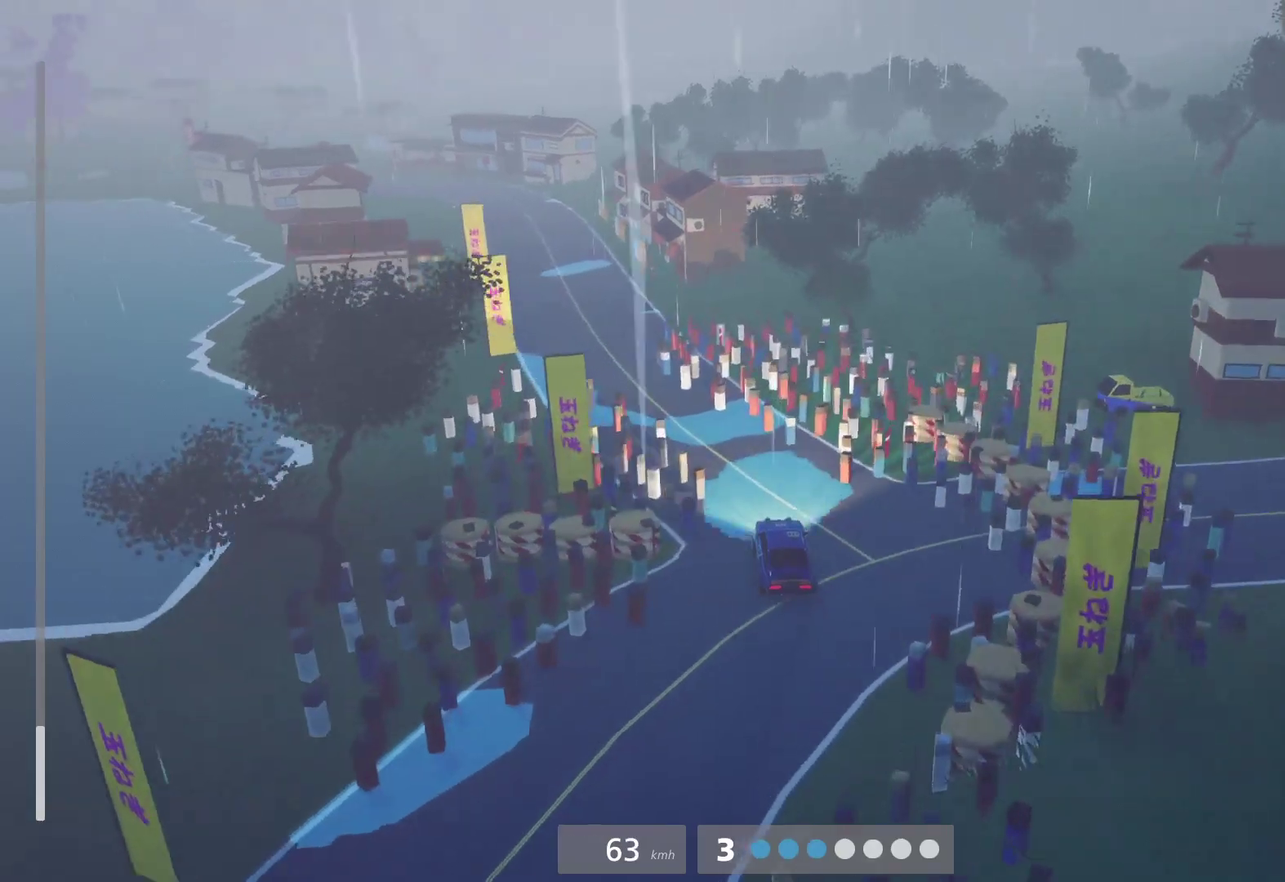
{"buttons": ["R2"], "left_stick": "left", "right_stick": "center", "events": [[150, "R2", "down"], [167, "left_stick", "center"], [333, "left_stick", "left"]]}
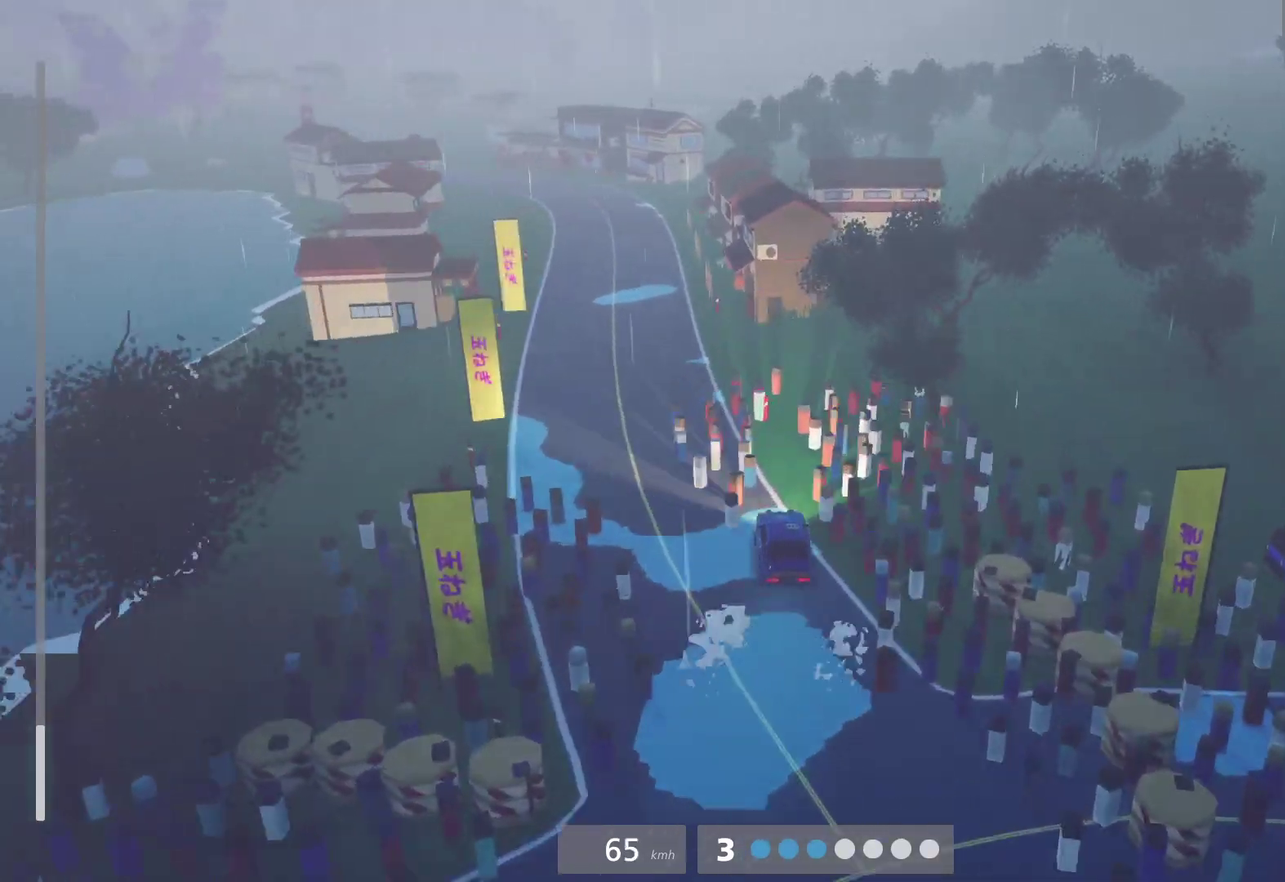
{"buttons": ["L1", "R2"], "left_stick": "left", "right_stick": "center", "events": [[200, "left_stick", "center"], [467, "L1", "down"], [483, "left_stick", "left"]]}
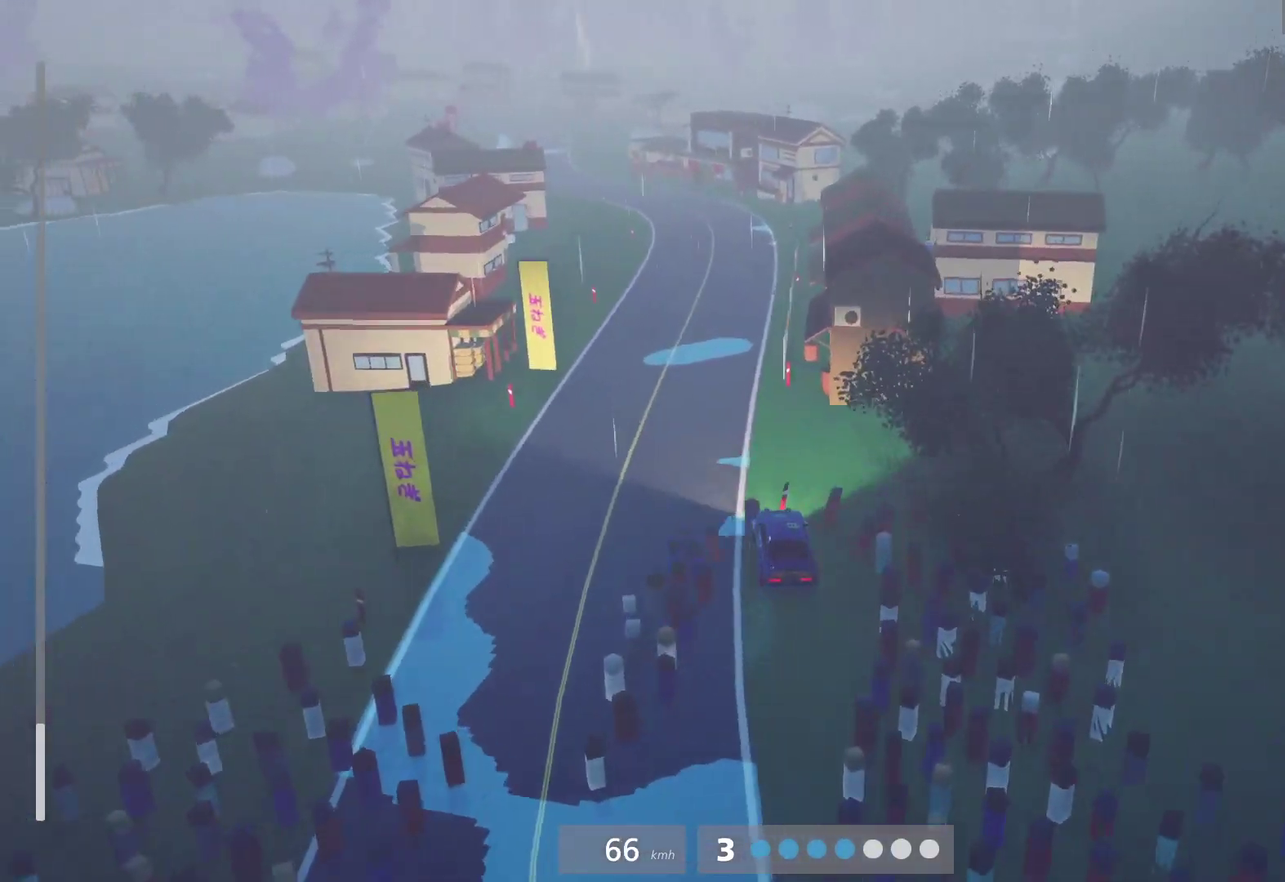
{"buttons": ["R2"], "left_stick": "center", "right_stick": "center", "events": [[50, "L1", "up"], [83, "left_stick", "center"], [167, "left_stick", "right"], [283, "left_stick", "up-right"], [400, "L1", "down"], [467, "left_stick", "center"], [483, "L1", "up"]]}
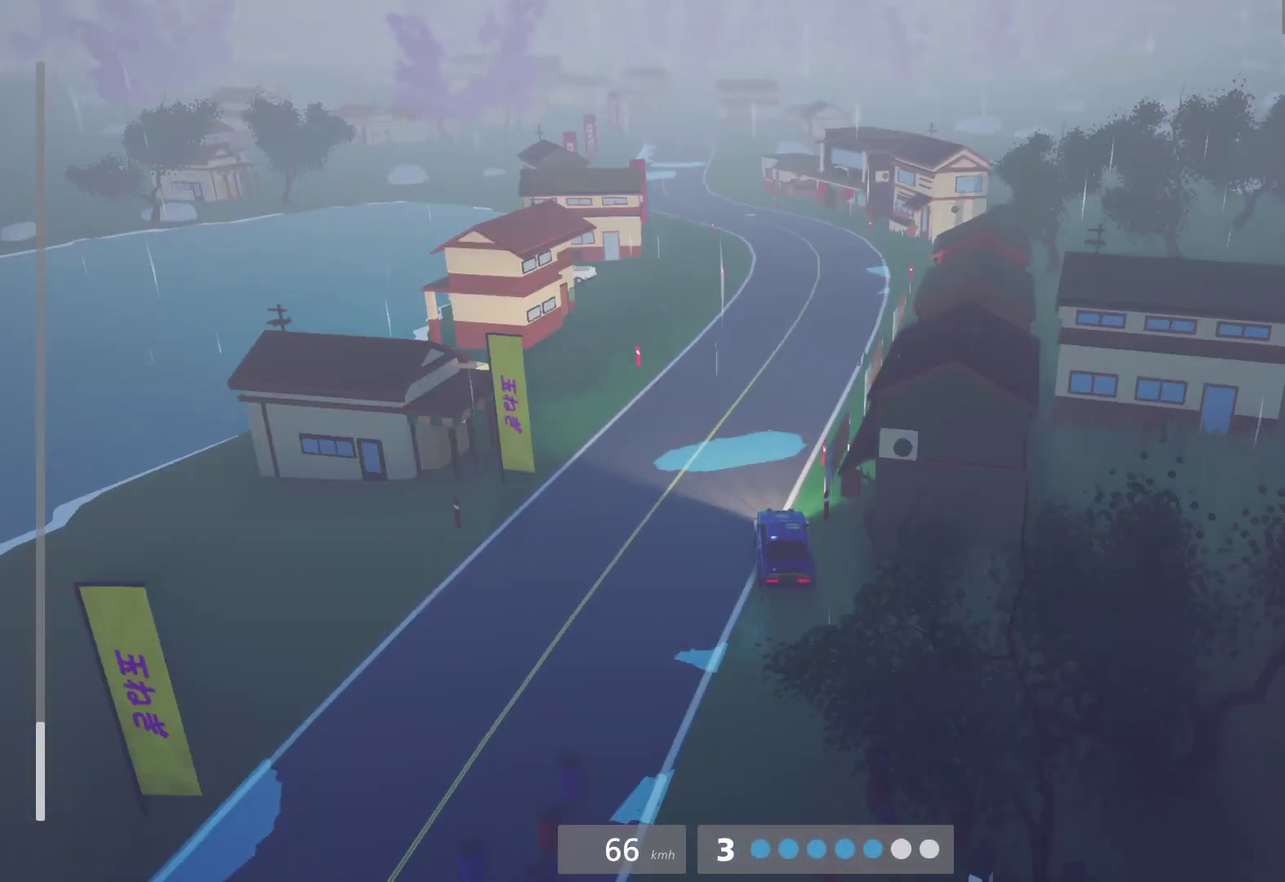
{"buttons": ["R2"], "left_stick": "center", "right_stick": "center", "events": [[317, "L1", "down"], [433, "L1", "up"]]}
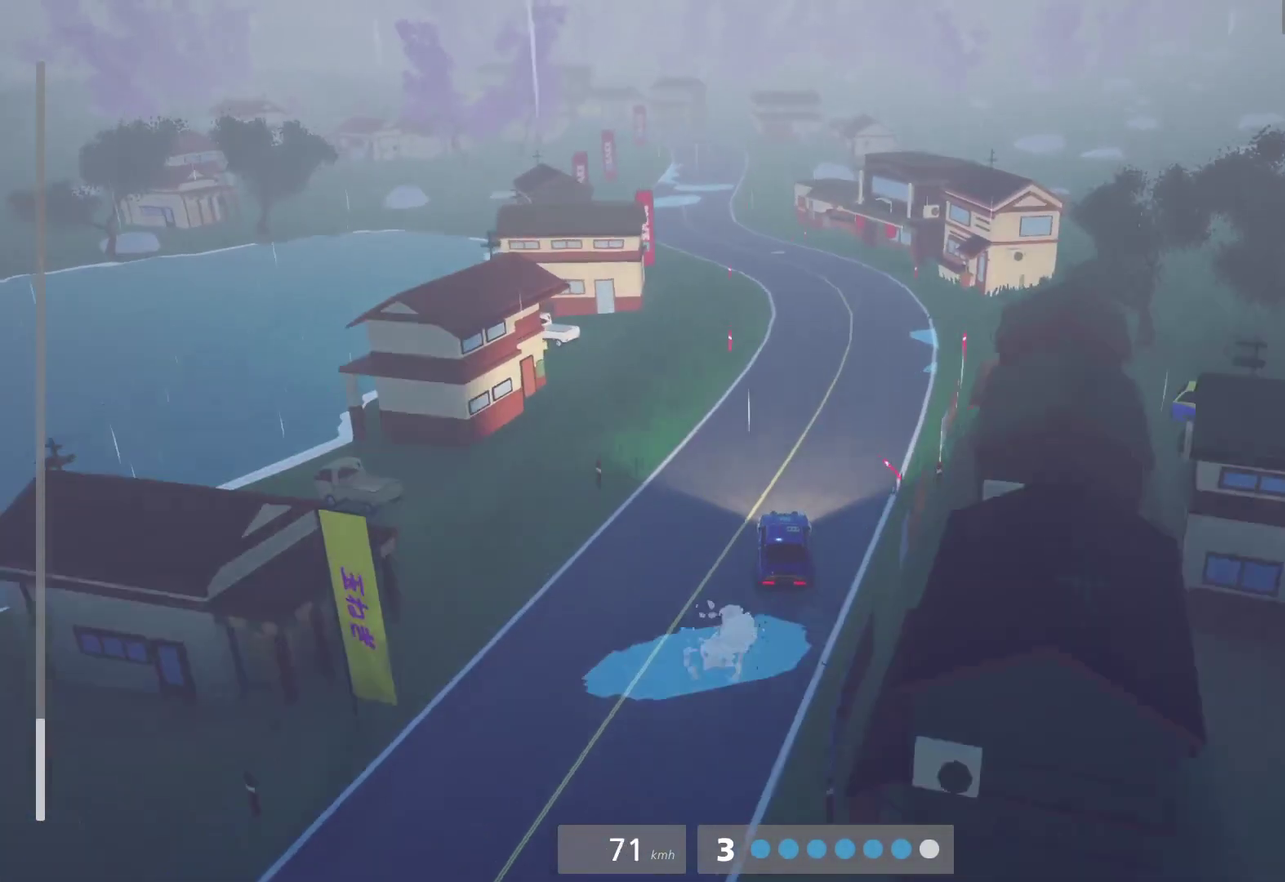
{"buttons": ["R2"], "left_stick": "left", "right_stick": "center", "events": [[467, "left_stick", "left"]]}
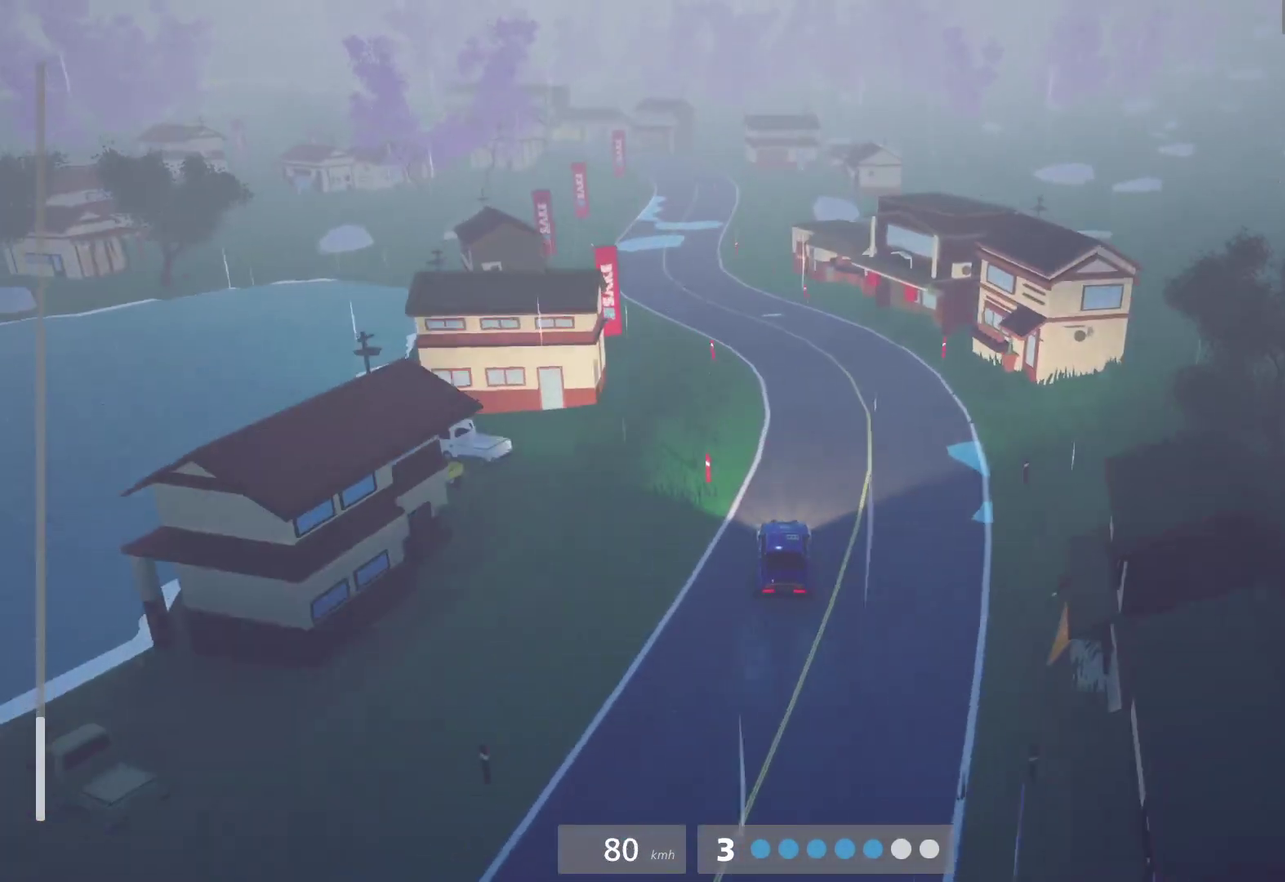
{"buttons": ["R2"], "left_stick": "left", "right_stick": "center", "events": [[133, "left_stick", "center"], [467, "left_stick", "left"]]}
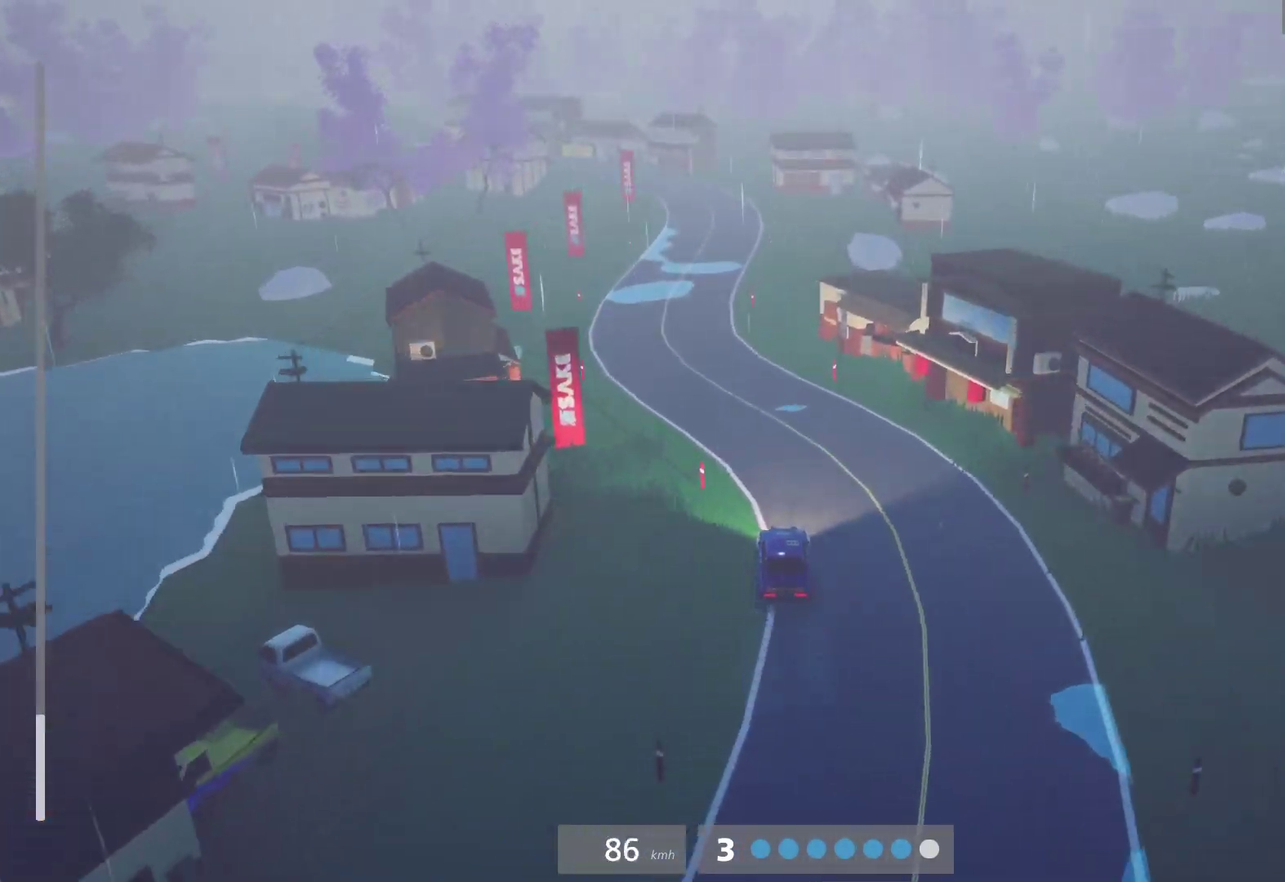
{"buttons": ["R2"], "left_stick": "left", "right_stick": "center", "events": [[17, "left_stick", "center"], [117, "left_stick", "left"], [250, "left_stick", "center"], [400, "left_stick", "left"]]}
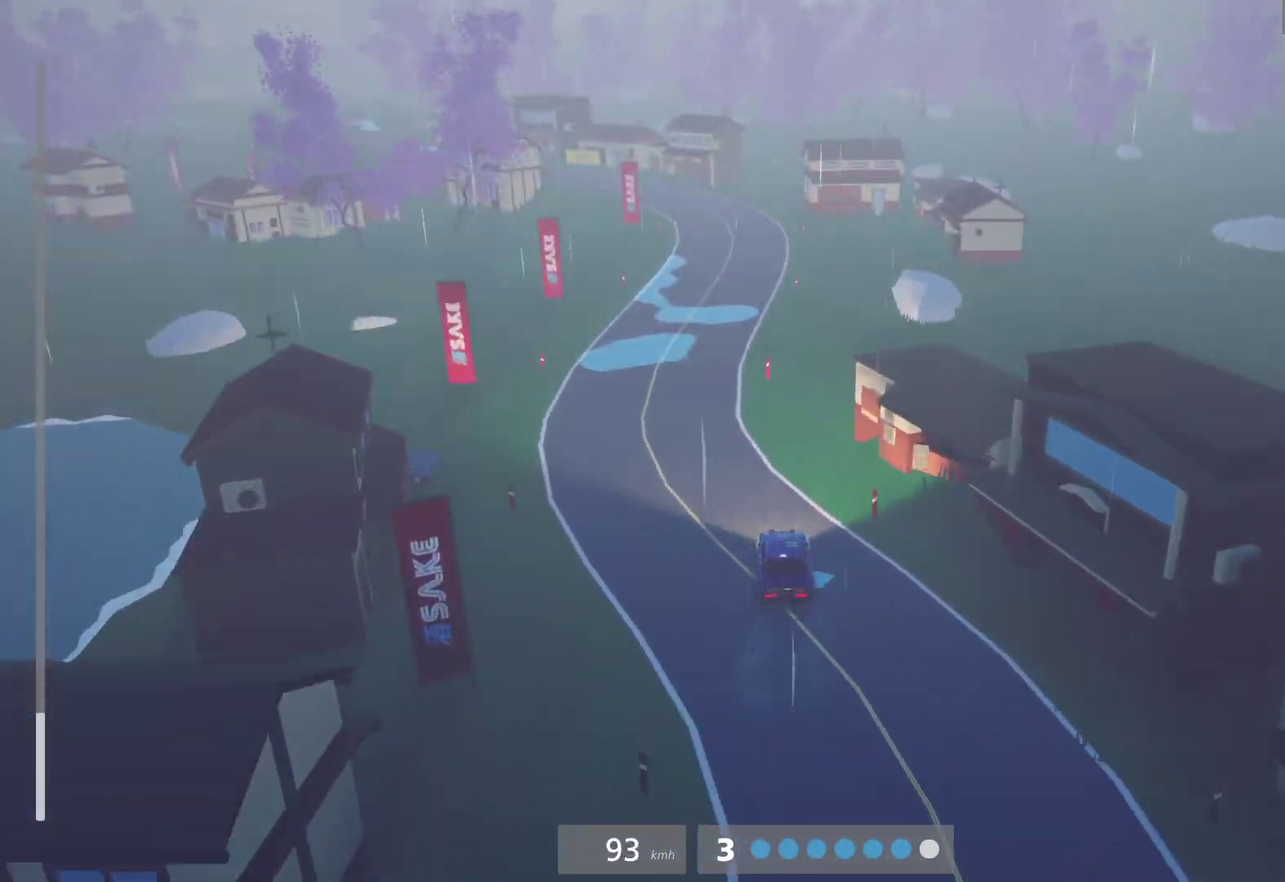
{"buttons": ["R2"], "left_stick": "left", "right_stick": "center", "events": [[33, "left_stick", "center"], [483, "left_stick", "left"]]}
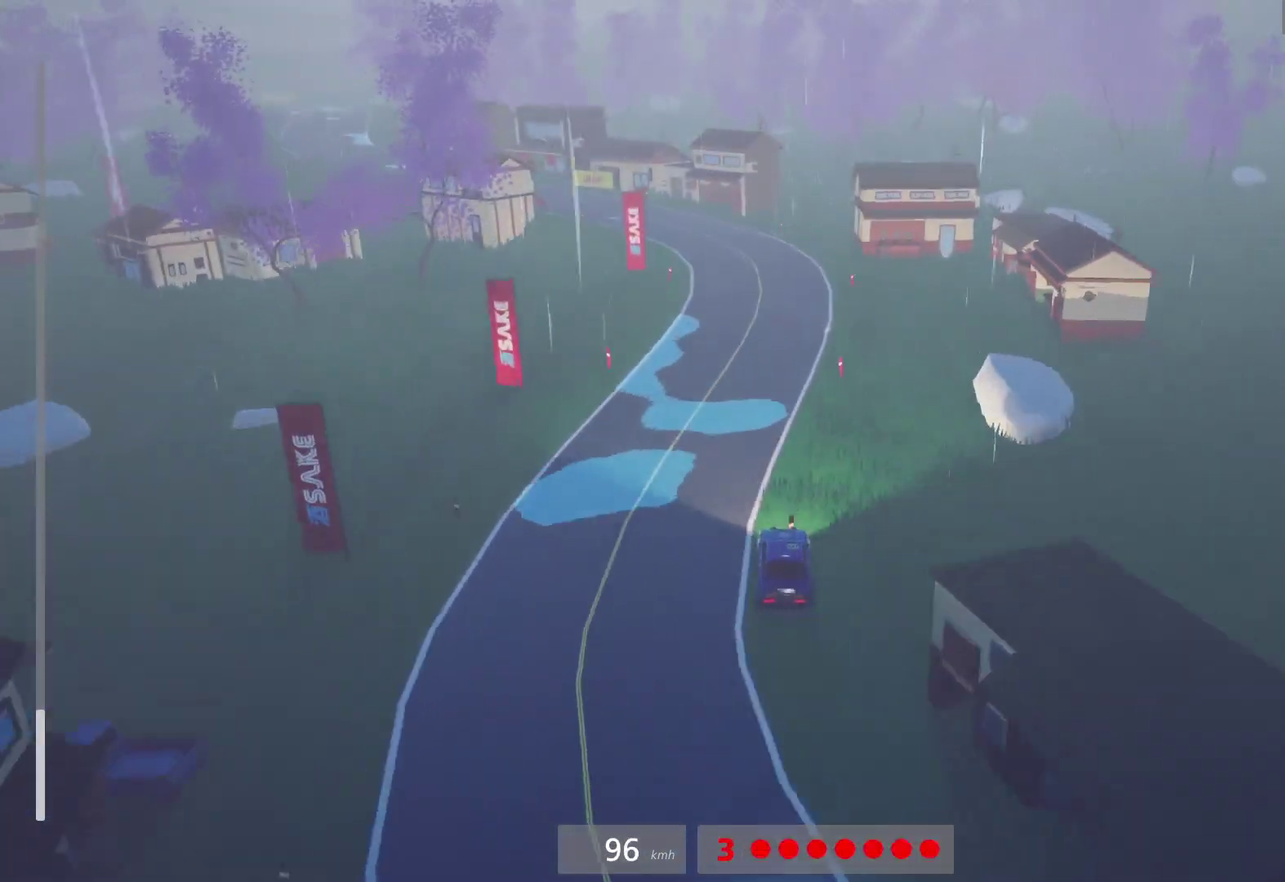
{"buttons": [], "left_stick": "center", "right_stick": "center", "events": [[50, "R2", "up"], [400, "left_stick", "center"]]}
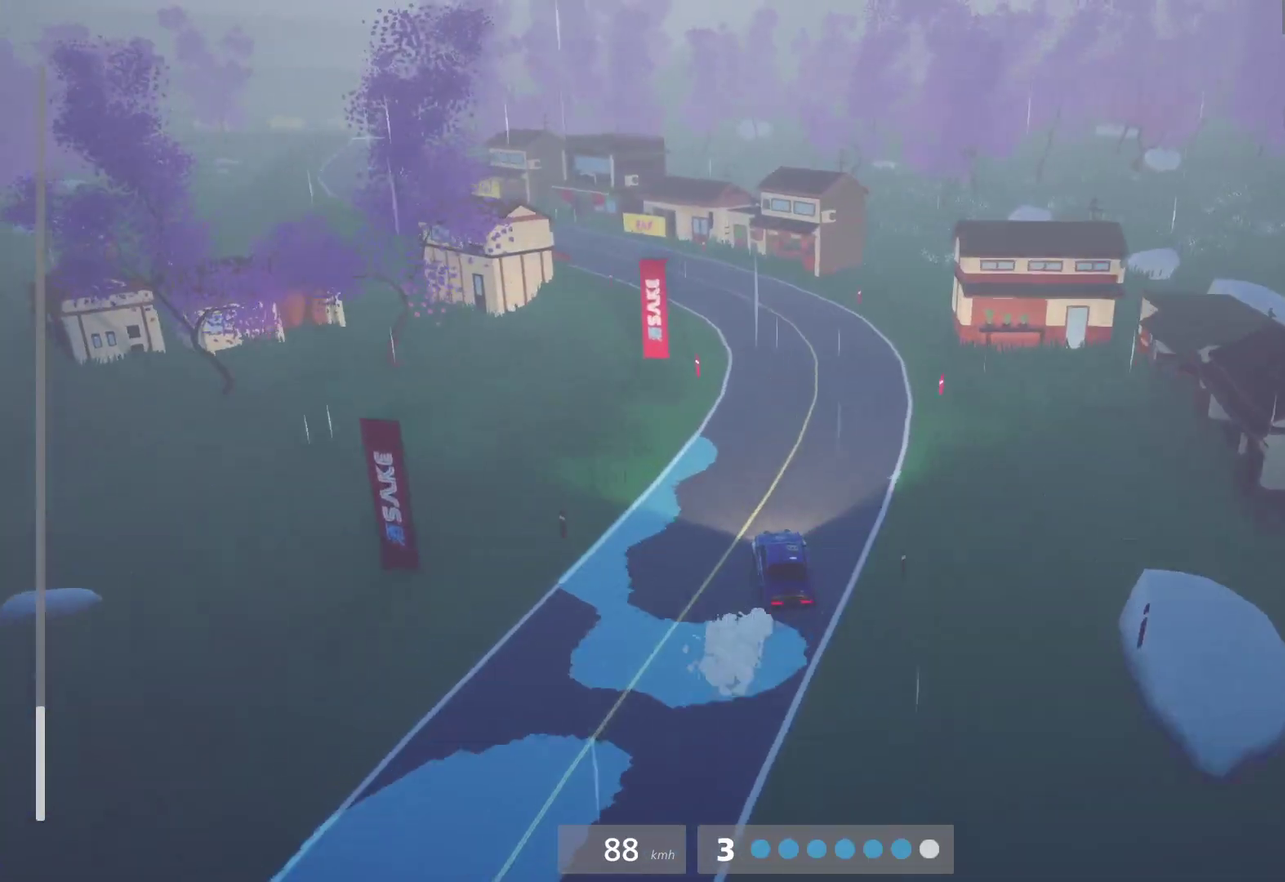
{"buttons": ["R2"], "left_stick": "center", "right_stick": "center", "events": [[50, "R2", "down"], [100, "R2", "up"], [133, "left_stick", "left"], [250, "R2", "down"], [300, "left_stick", "center"], [333, "R2", "up"], [467, "R2", "down"]]}
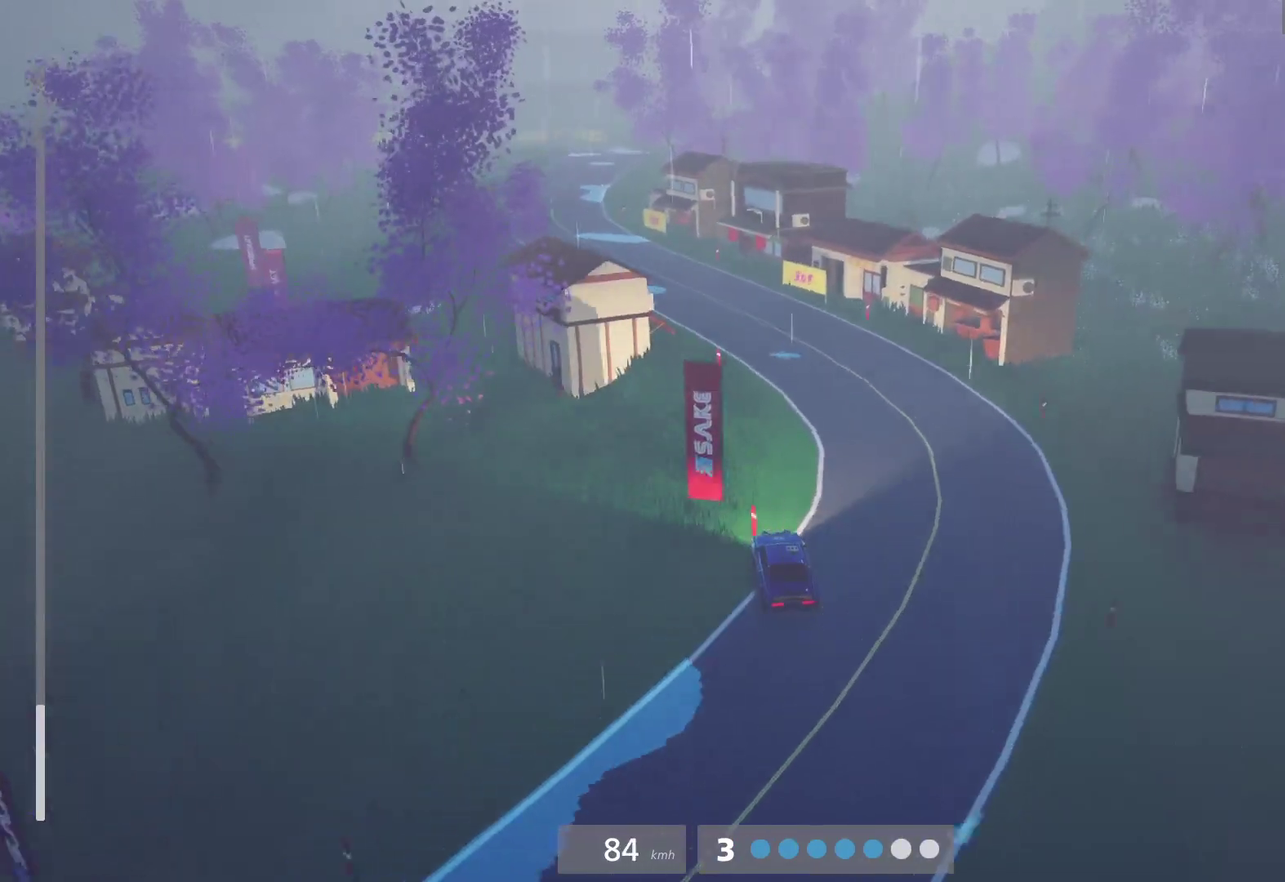
{"buttons": [], "left_stick": "center", "right_stick": "center", "events": [[283, "left_stick", "left"], [433, "R2", "up"], [483, "left_stick", "center"]]}
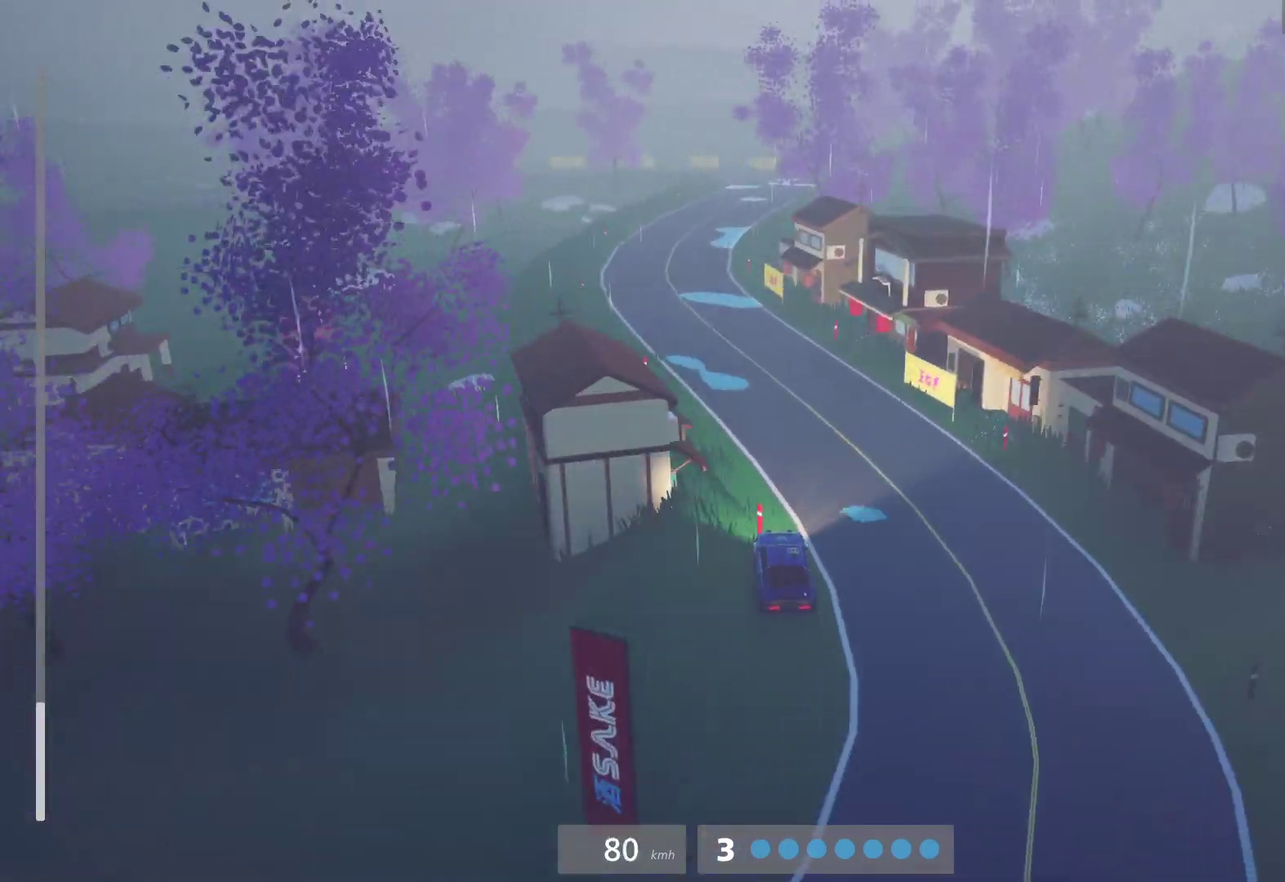
{"buttons": ["R2"], "left_stick": "right", "right_stick": "center", "events": [[67, "R2", "down"], [433, "left_stick", "right"]]}
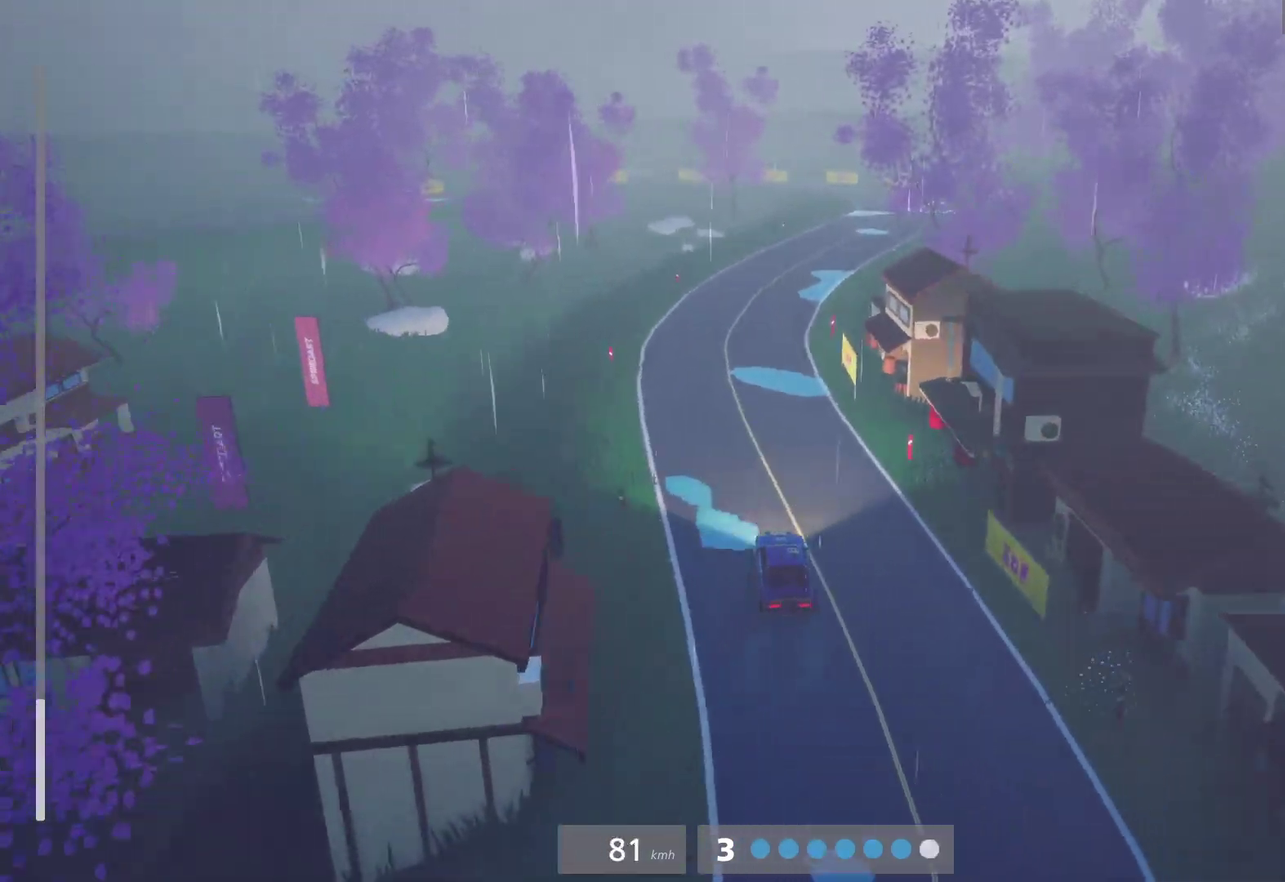
{"buttons": ["R2"], "left_stick": "right", "right_stick": "center", "events": [[250, "left_stick", "center"], [350, "left_stick", "right"]]}
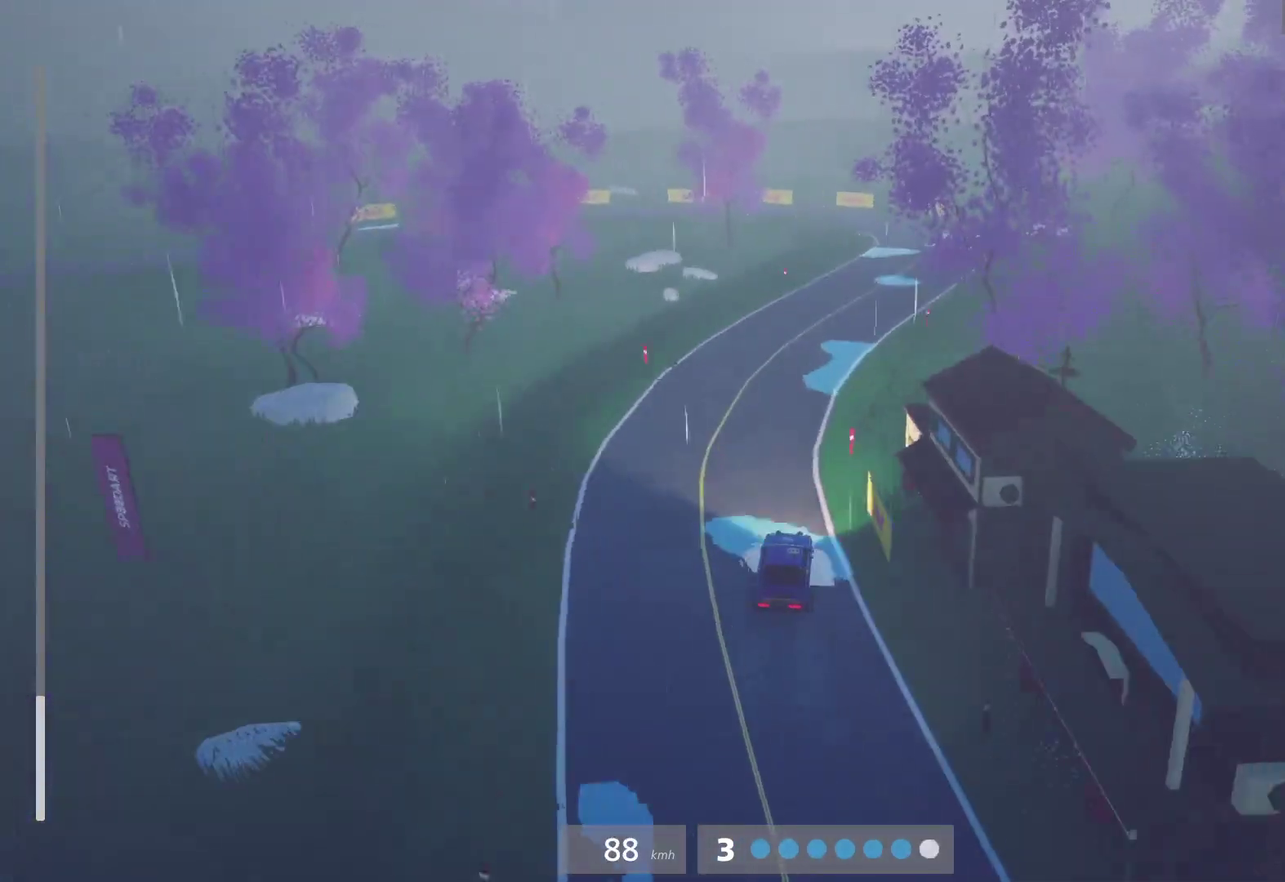
{"buttons": [], "left_stick": "center", "right_stick": "center", "events": [[100, "left_stick", "center"], [133, "R2", "up"], [233, "R2", "down"], [433, "R2", "up"]]}
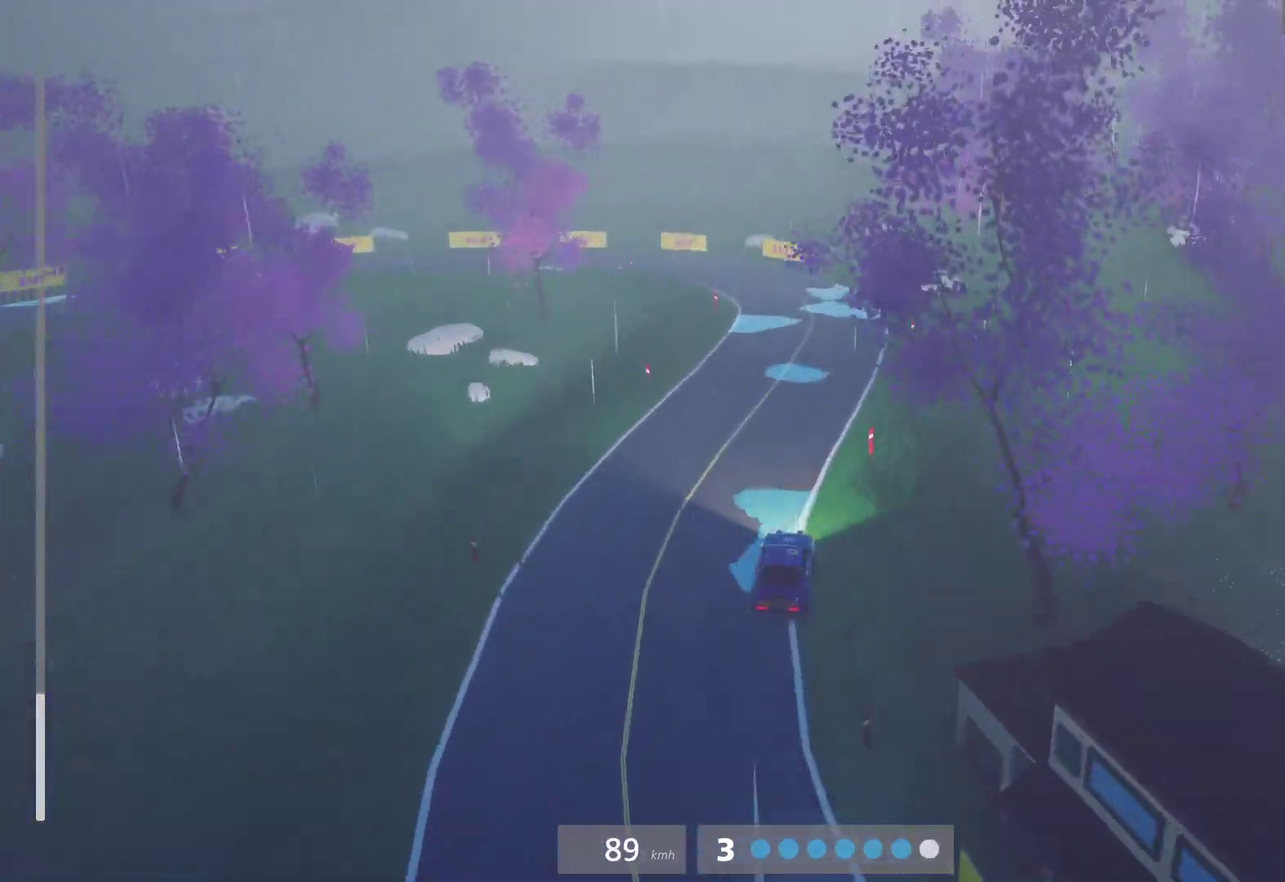
{"buttons": [], "left_stick": "left", "right_stick": "center", "events": [[50, "L2", "down"], [150, "left_stick", "left"], [200, "L2", "up"], [250, "left_stick", "center"], [300, "X", "down"], [317, "L2", "down"], [317, "left_stick", "left"], [433, "X", "up"], [483, "L2", "up"]]}
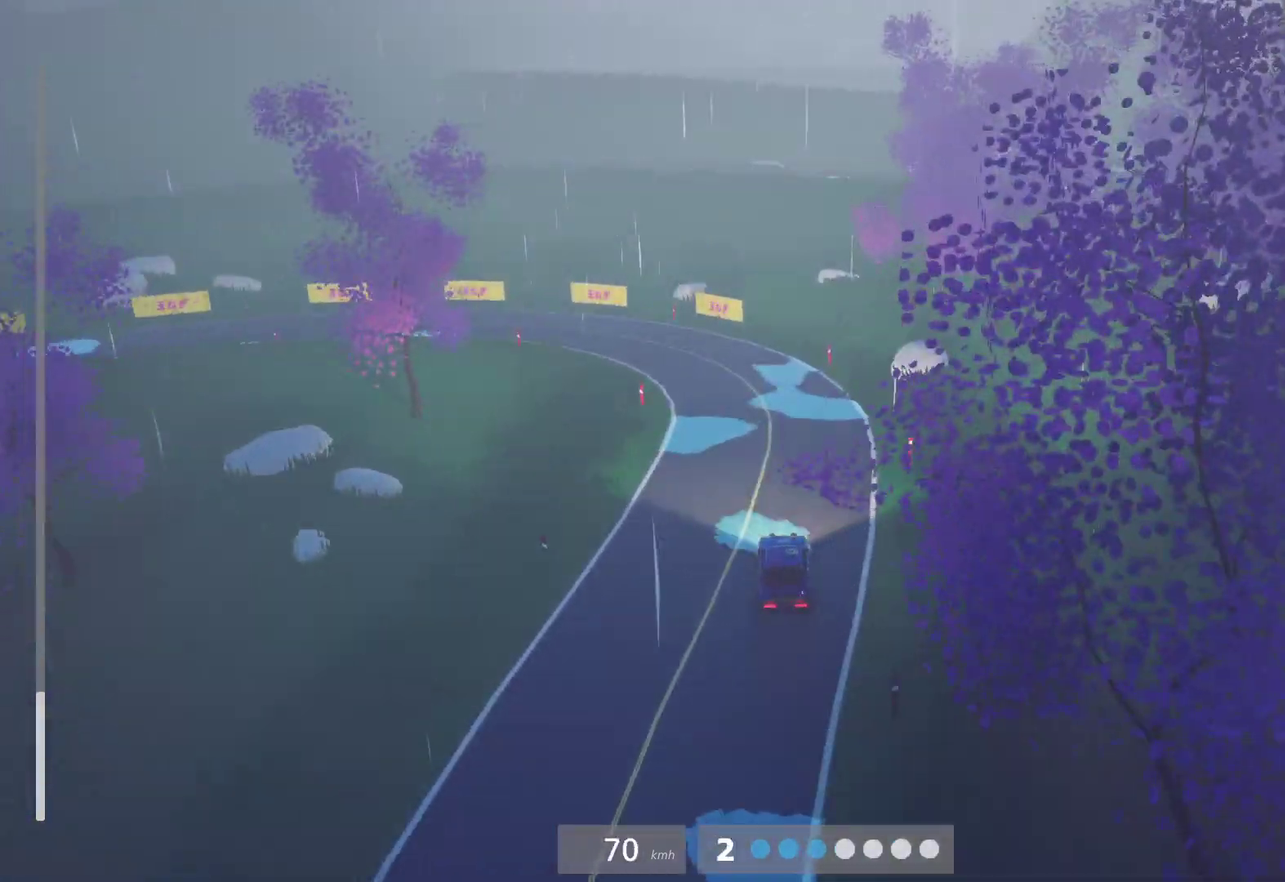
{"buttons": [], "left_stick": "center", "right_stick": "center", "events": [[167, "left_stick", "center"], [183, "L2", "down"], [317, "L2", "up"]]}